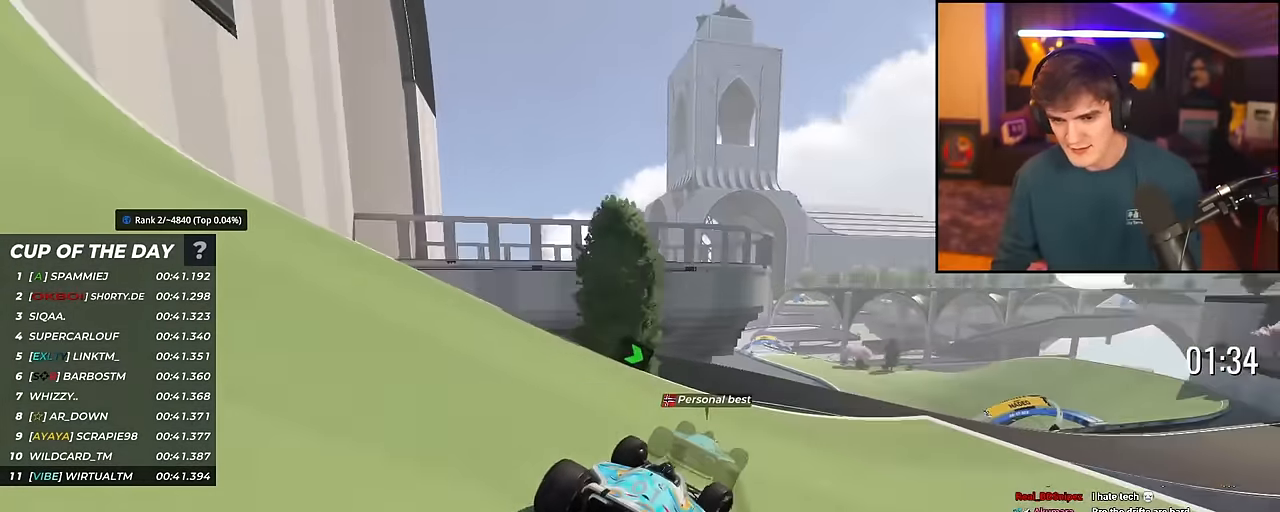
Gameplay with keyboard; each line is a JSON object with the keys held at the frame after it. "events" lists presses ("down") and releases ("up") of "brake", "down", "left", "right" and "up" between this image and that frame as [ms after this image, input, new state], when the widget could be followed in between. No other keys are recorded. Mouse input is not recorded. Key names are as the overlay labels them; some are game actions (e.g. jump) rather than physical keys.
{"keys": ["right", "up"], "events": [[151, "right", "up"], [234, "right", "down"], [334, "right", "up"], [484, "right", "down"]]}
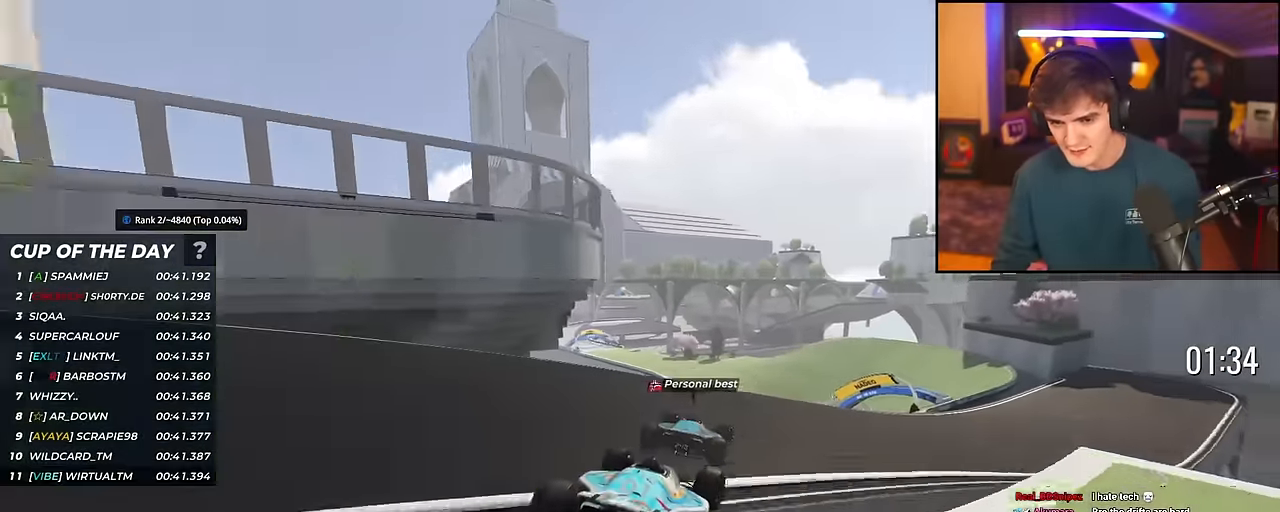
{"keys": ["right", "up"], "events": []}
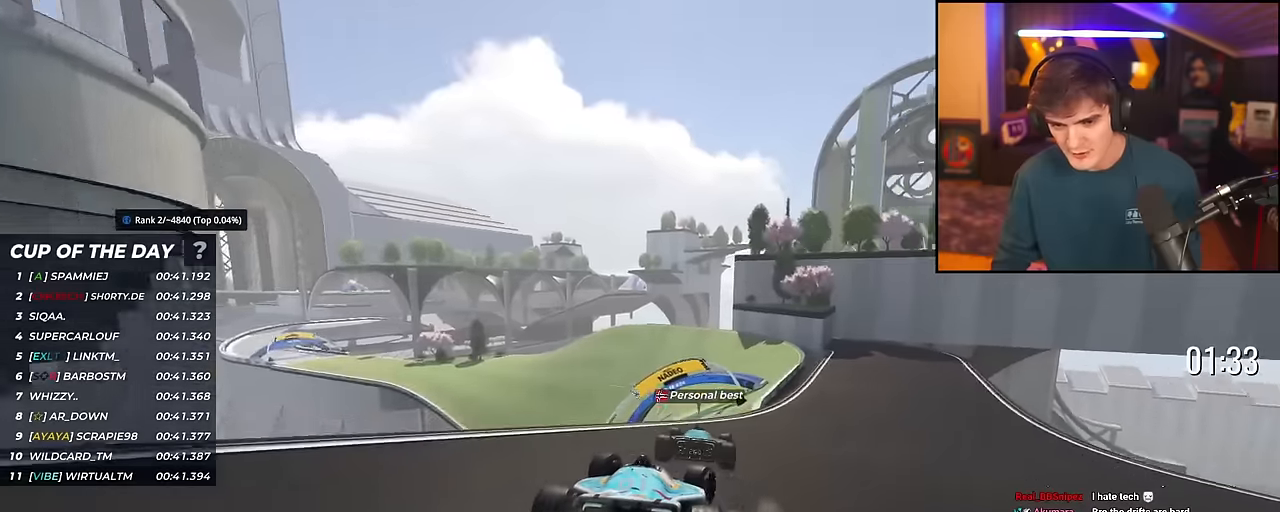
{"keys": ["up"], "events": [[34, "right", "up"], [134, "left", "down"], [501, "left", "up"]]}
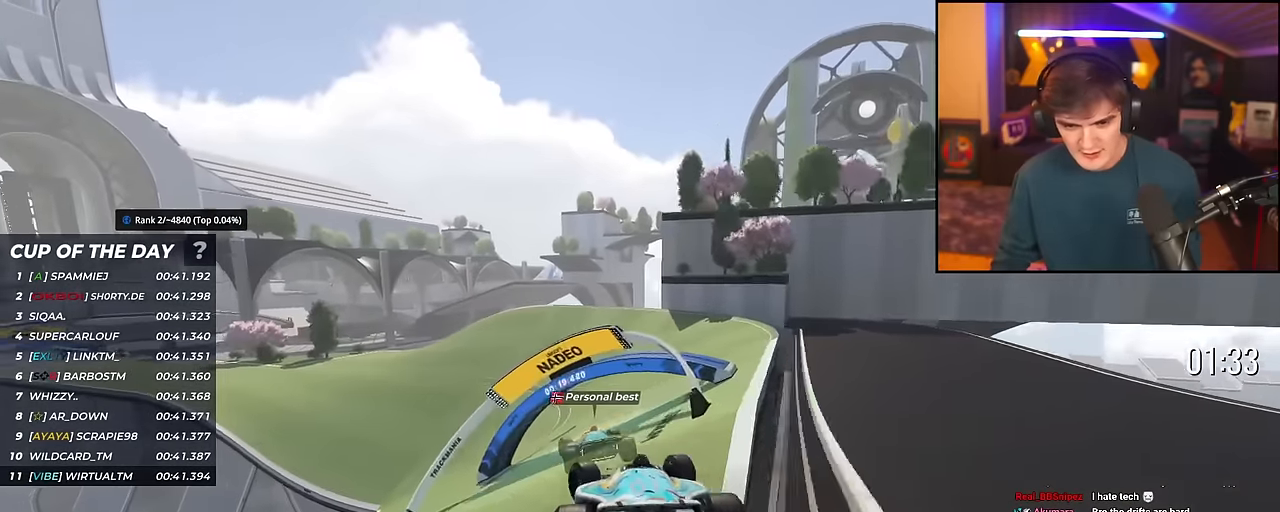
{"keys": ["left", "up"], "events": [[100, "brake", "down"], [150, "brake", "up"], [200, "left", "down"], [384, "left", "up"], [434, "left", "down"]]}
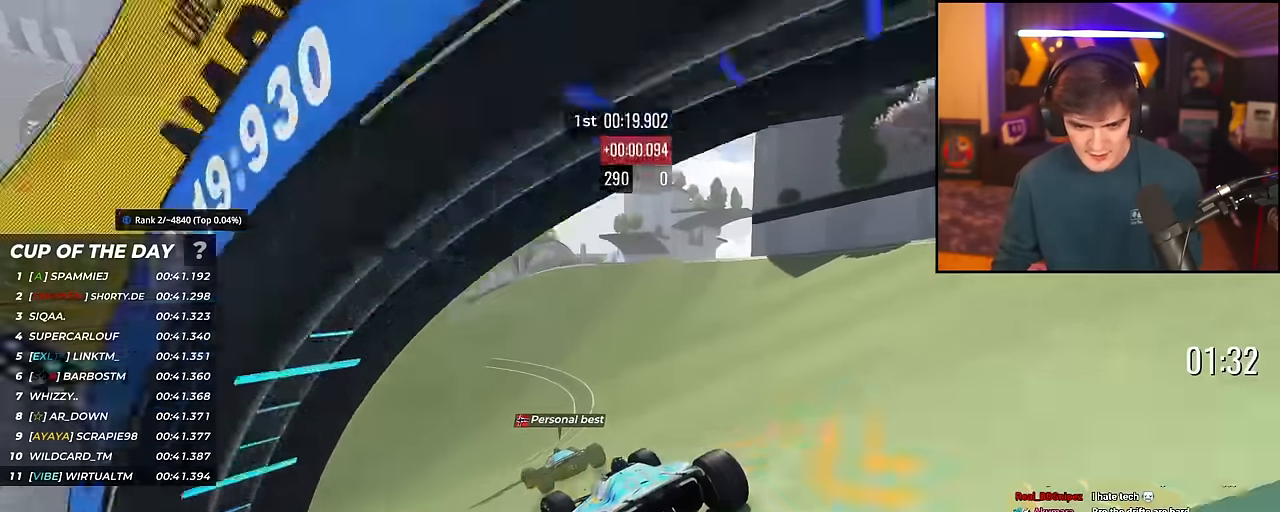
{"keys": ["left", "up"], "events": [[117, "left", "up"], [217, "left", "down"]]}
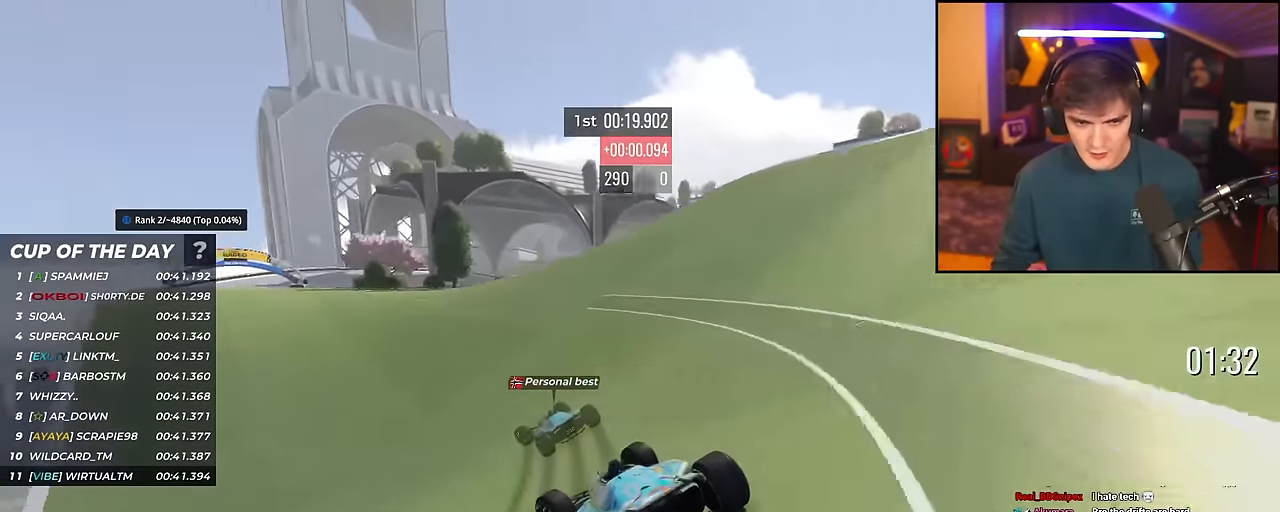
{"keys": ["right", "up"], "events": [[83, "left", "up"], [183, "left", "down"], [417, "left", "up"], [467, "right", "down"]]}
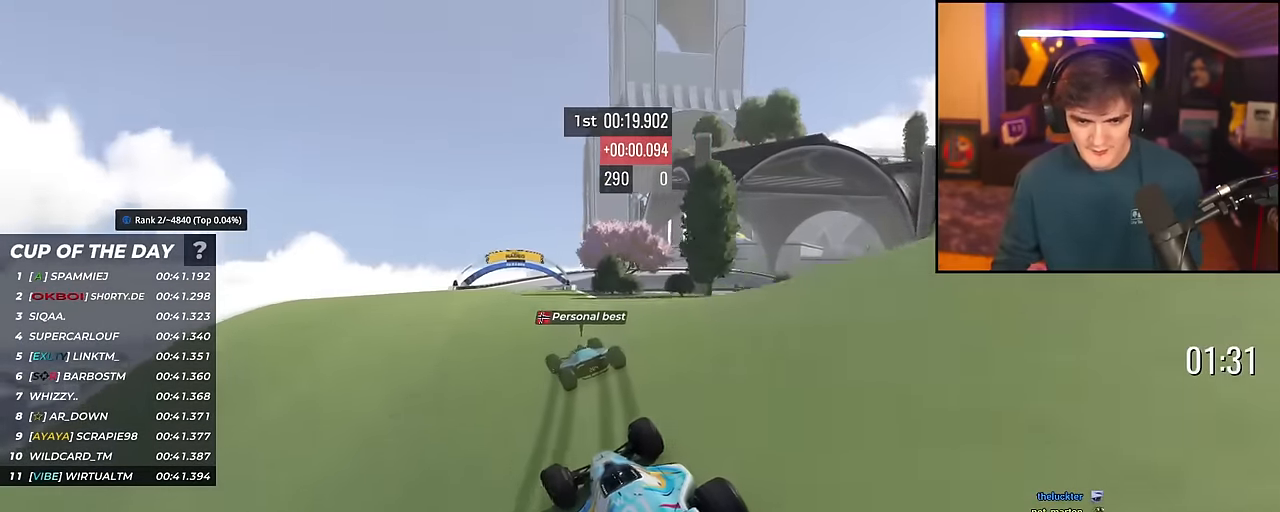
{"keys": ["up"], "events": [[51, "right", "up"], [151, "left", "down"], [384, "left", "up"]]}
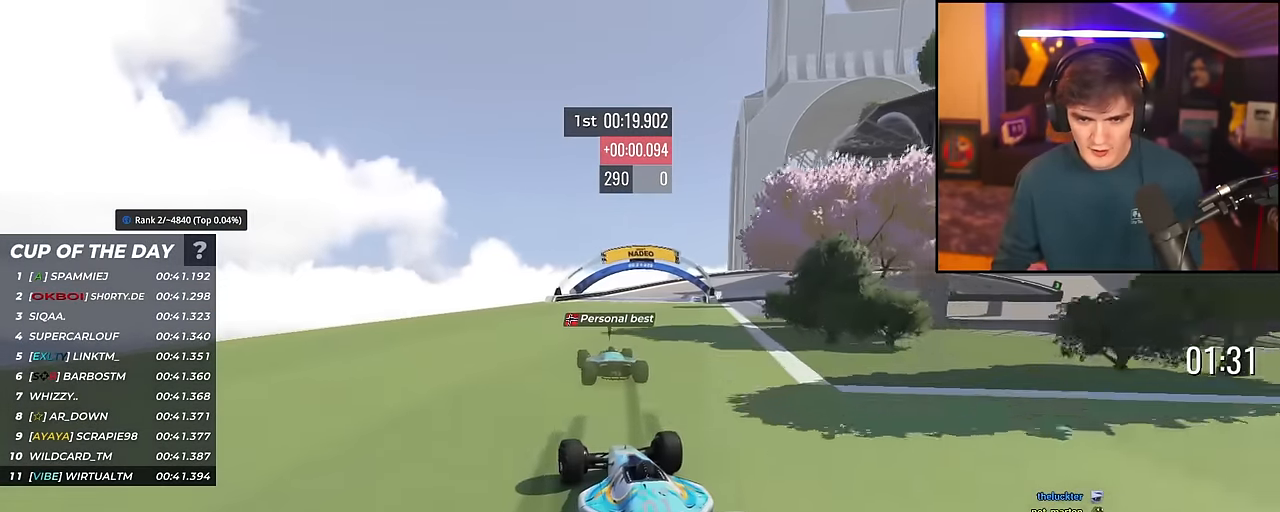
{"keys": ["right", "up"], "events": [[67, "right", "down"], [400, "right", "up"], [450, "right", "down"]]}
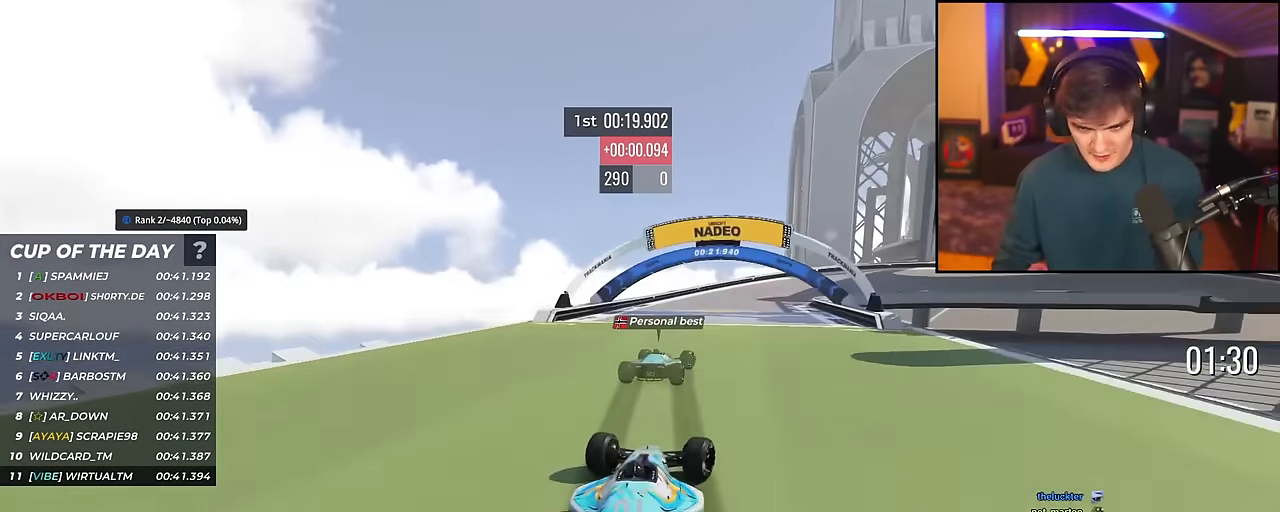
{"keys": ["brake", "right", "up"], "events": [[368, "brake", "down"]]}
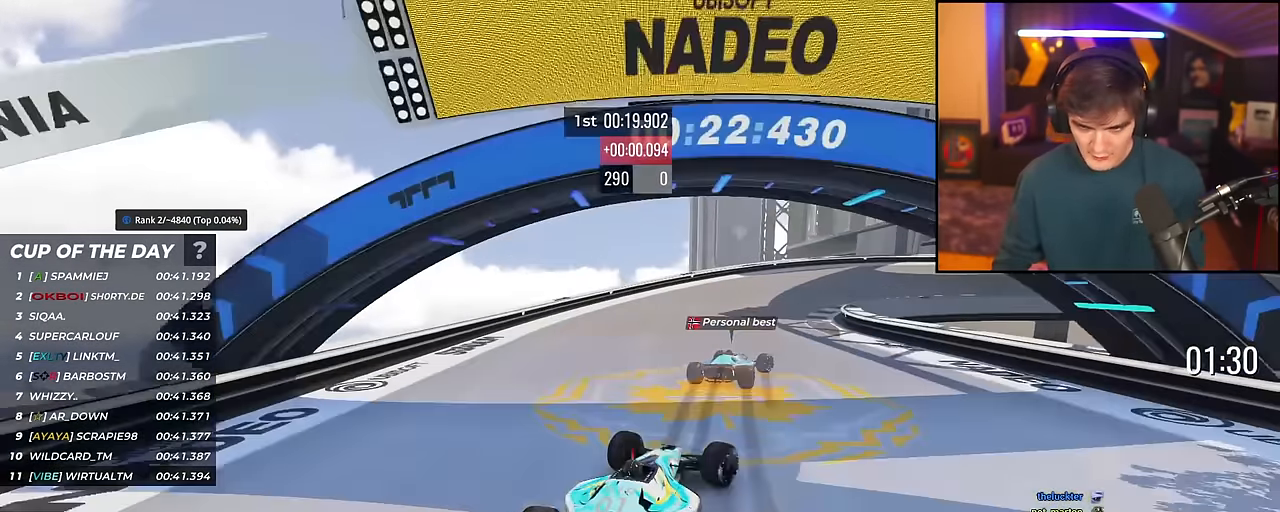
{"keys": ["right", "up"], "events": [[100, "brake", "up"], [384, "brake", "down"], [434, "brake", "up"]]}
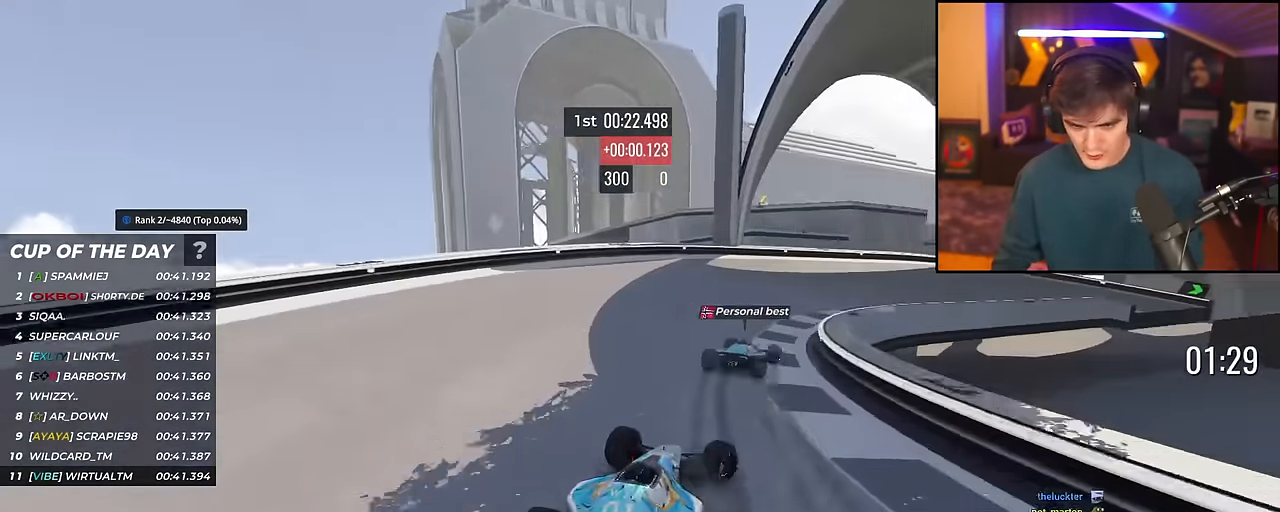
{"keys": ["right", "up"], "events": [[117, "up", "up"], [201, "up", "down"]]}
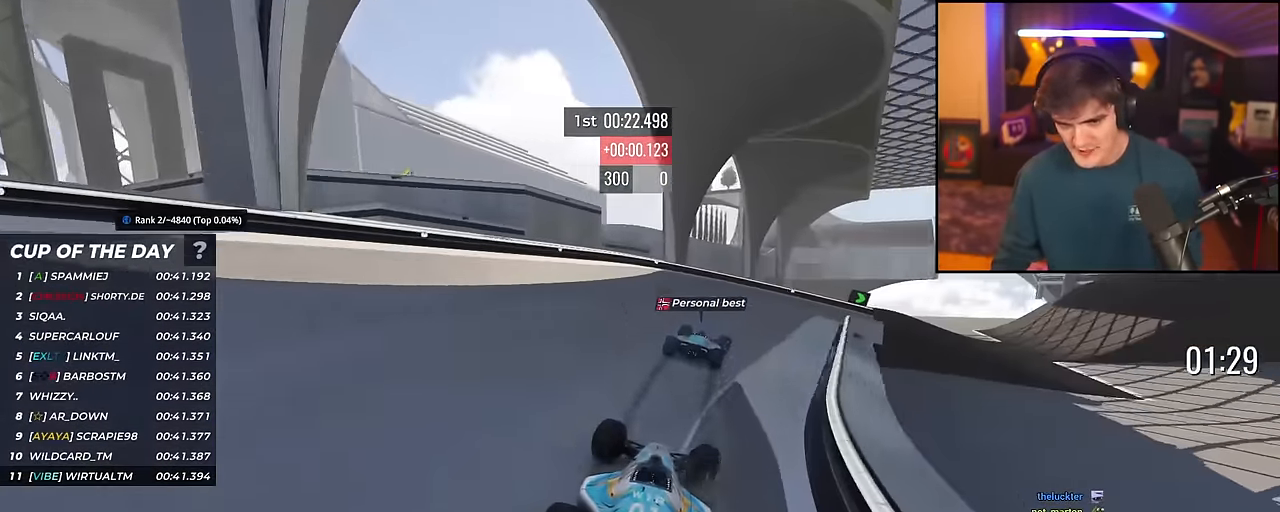
{"keys": ["right", "up"], "events": []}
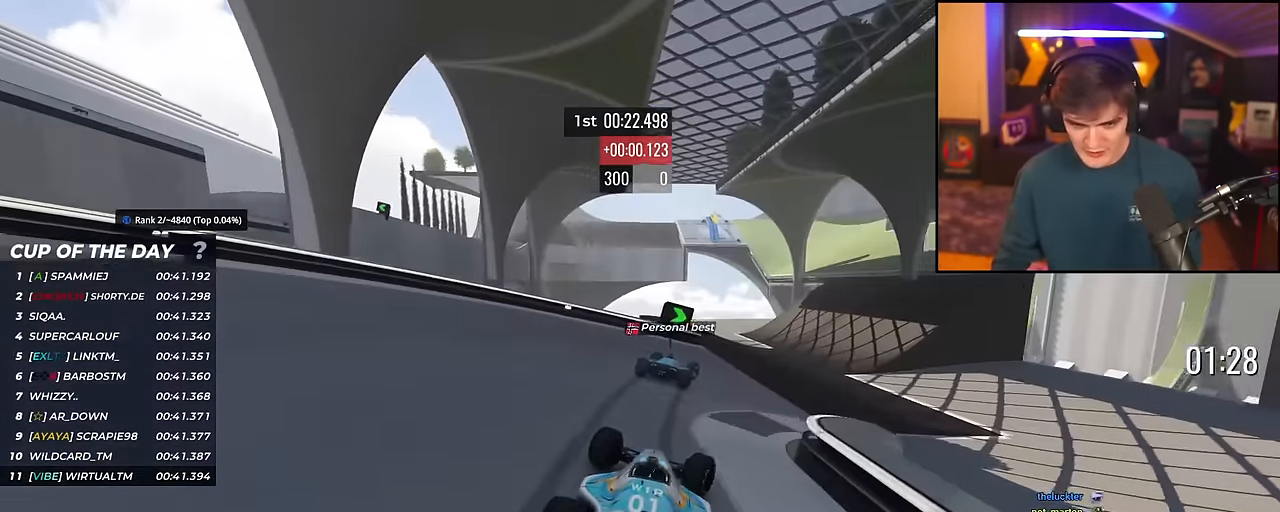
{"keys": ["up"], "events": [[201, "right", "up"]]}
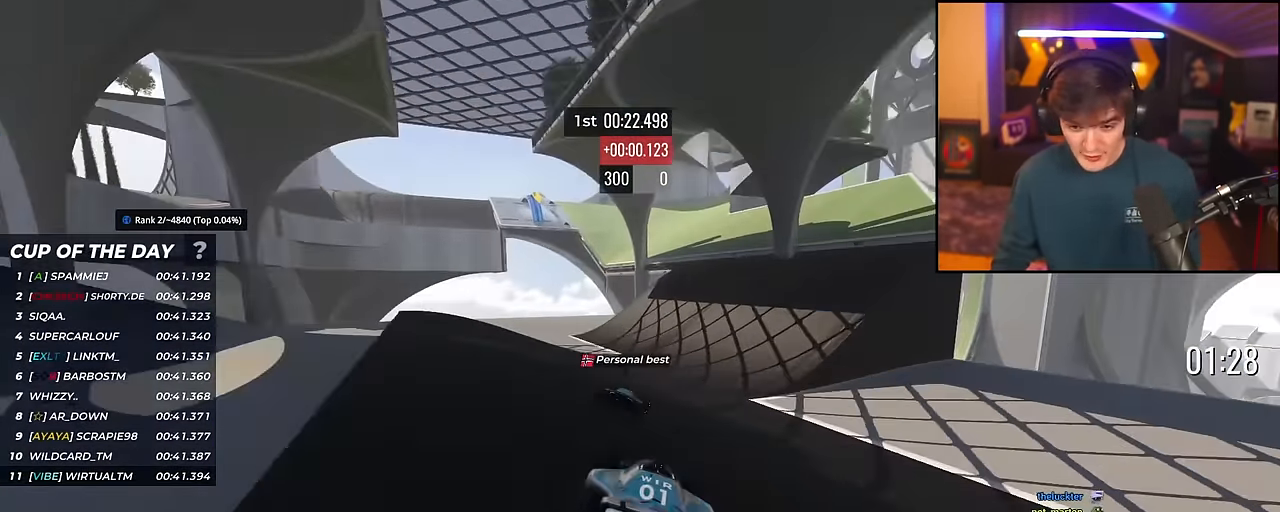
{"keys": ["left", "up"], "events": [[67, "right", "down"], [400, "right", "up"], [450, "left", "down"]]}
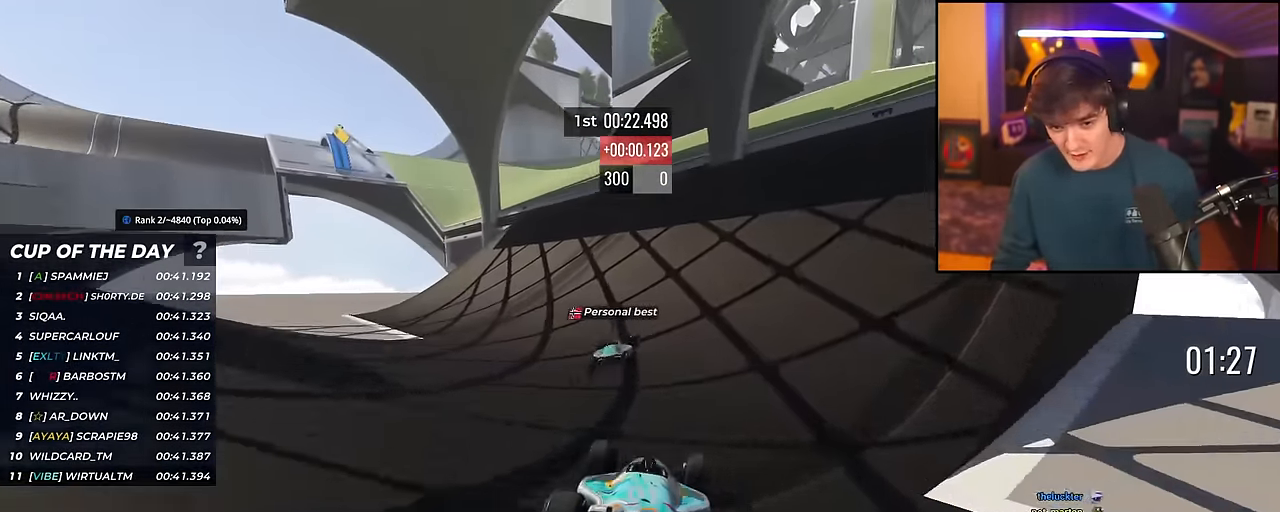
{"keys": ["up"], "events": [[34, "left", "up"], [134, "left", "down"], [267, "left", "up"], [368, "left", "down"], [468, "left", "up"]]}
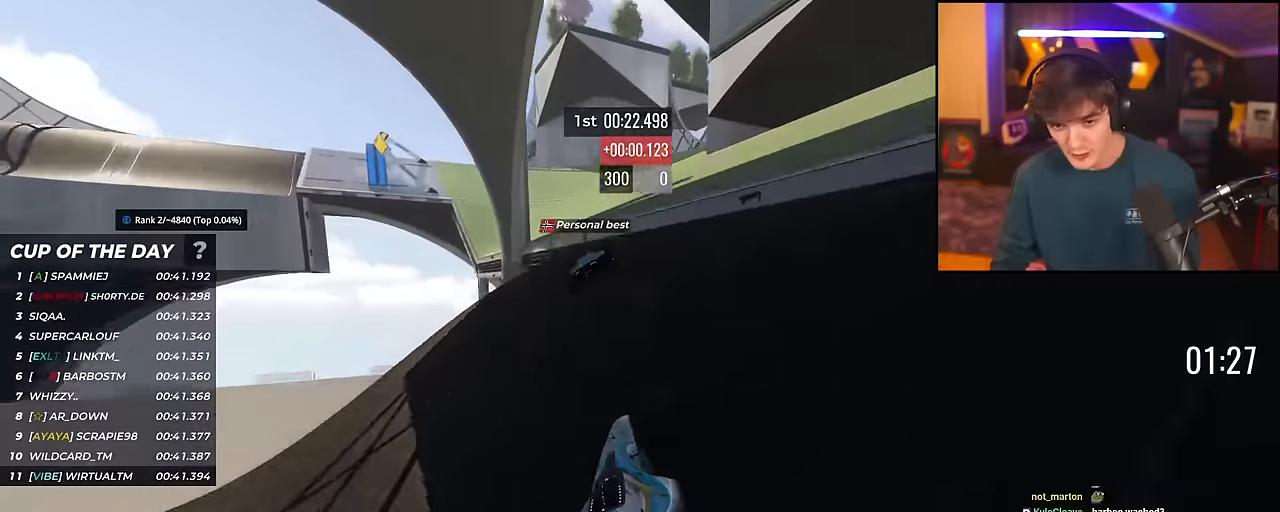
{"keys": ["up"], "events": [[284, "brake", "down"], [334, "brake", "up"]]}
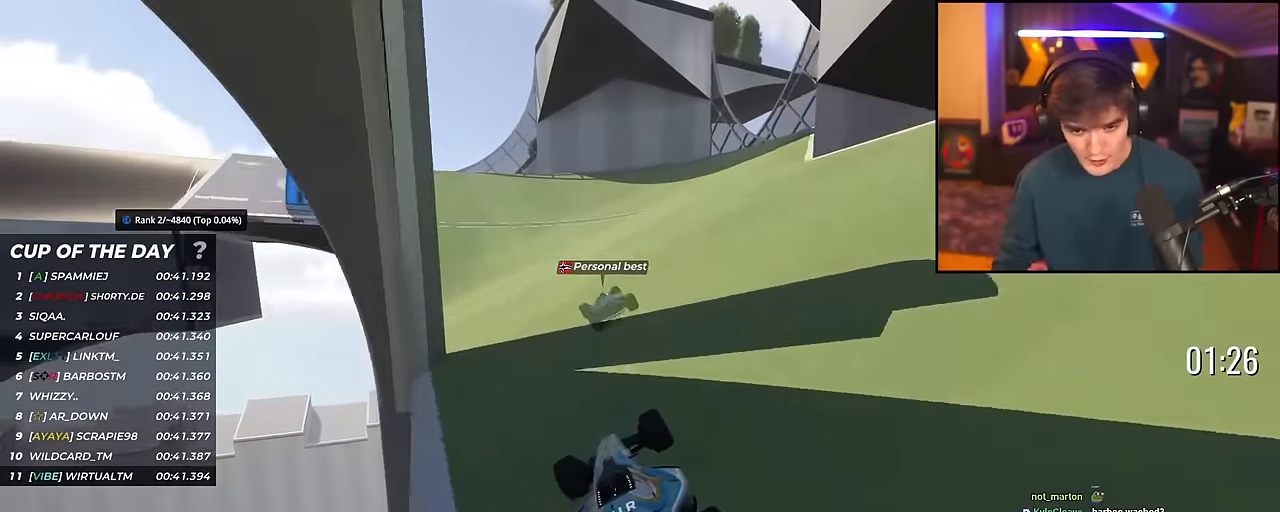
{"keys": ["left", "up"], "events": [[217, "left", "down"], [400, "left", "up"], [450, "left", "down"]]}
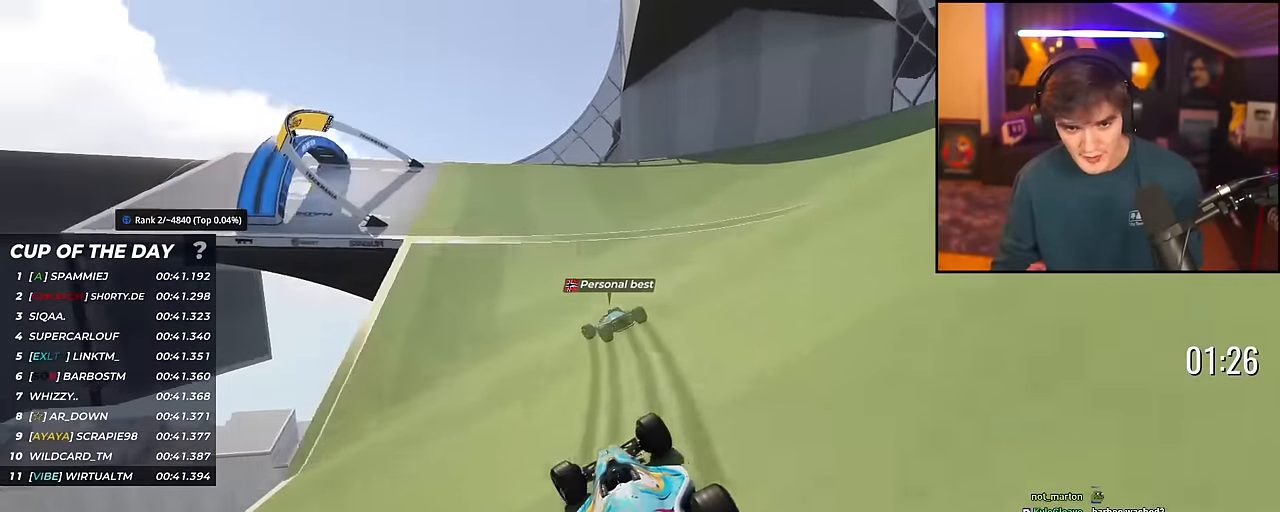
{"keys": ["up"], "events": [[468, "left", "up"]]}
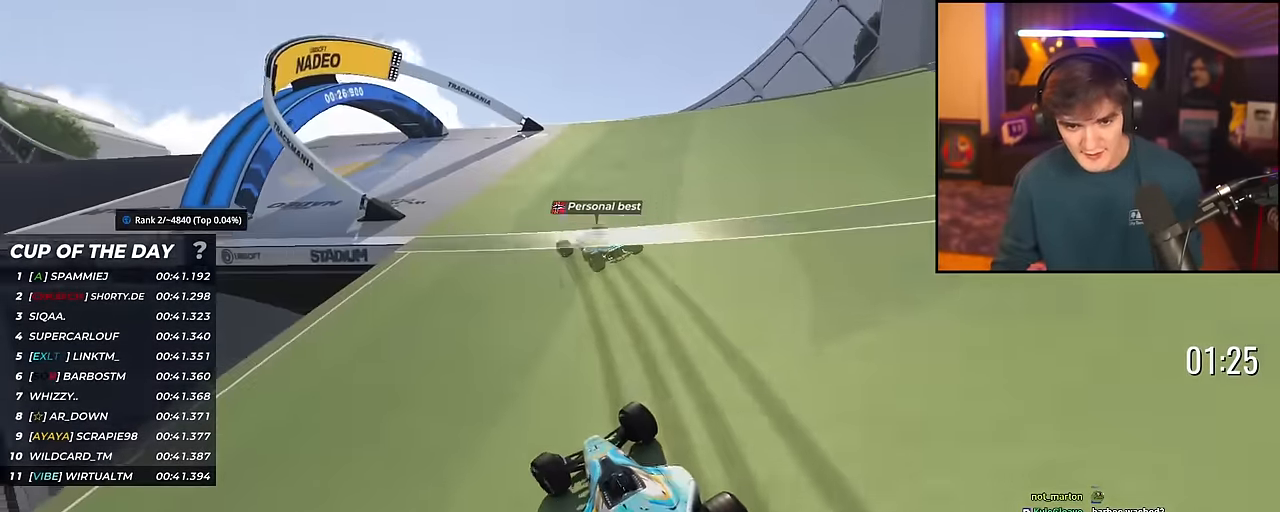
{"keys": ["left", "up"], "events": [[50, "left", "down"], [284, "left", "up"], [334, "left", "down"]]}
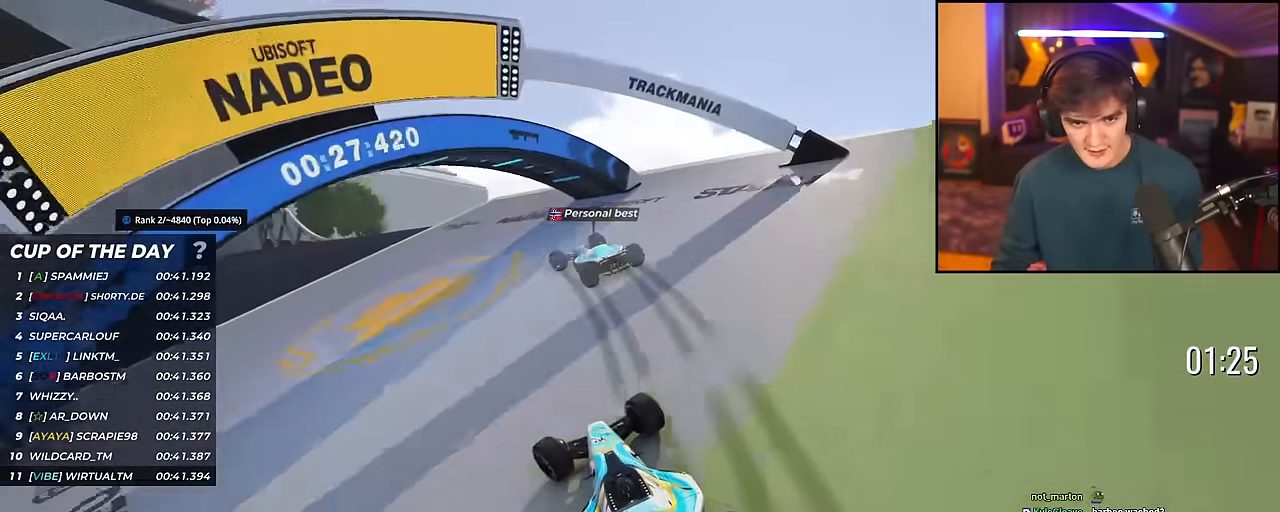
{"keys": ["left", "up"], "events": []}
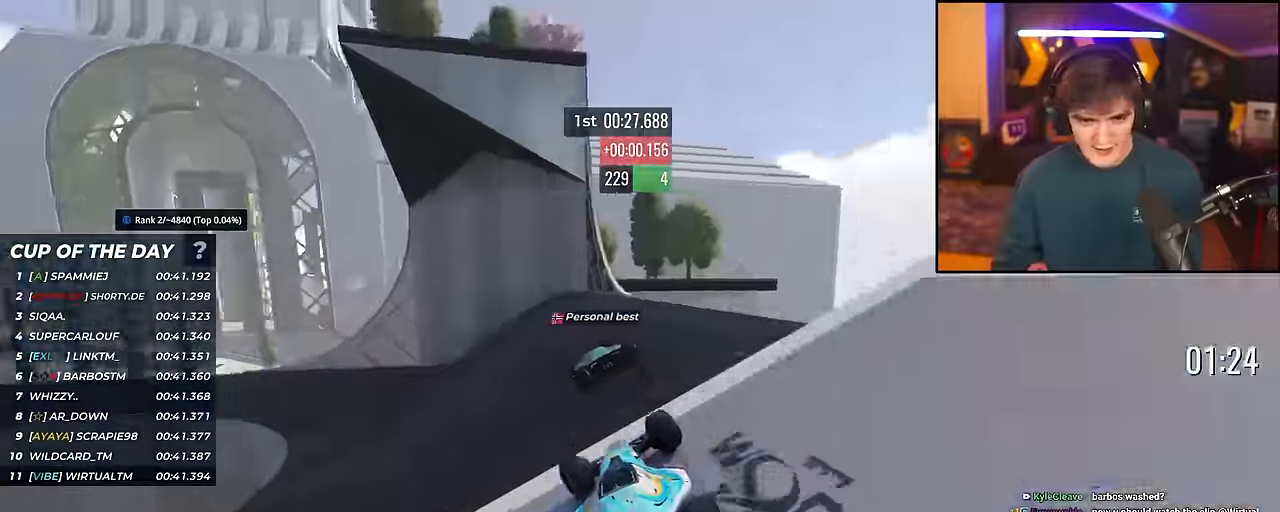
{"keys": ["left", "up"], "events": [[267, "left", "up"], [317, "left", "down"]]}
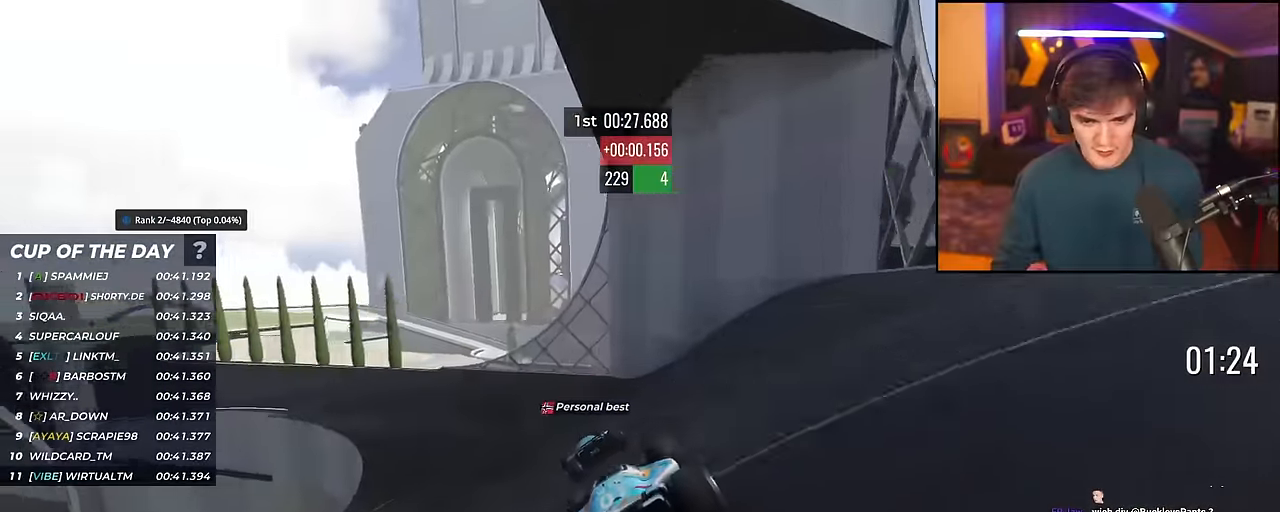
{"keys": ["left", "up"], "events": [[233, "left", "up"], [333, "left", "down"]]}
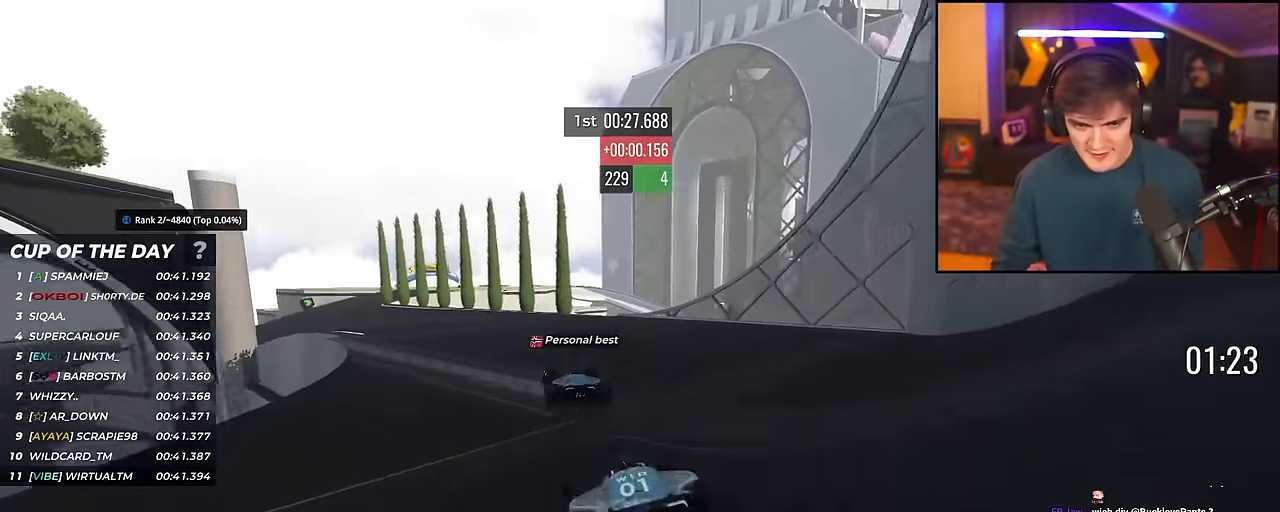
{"keys": ["left", "up"], "events": []}
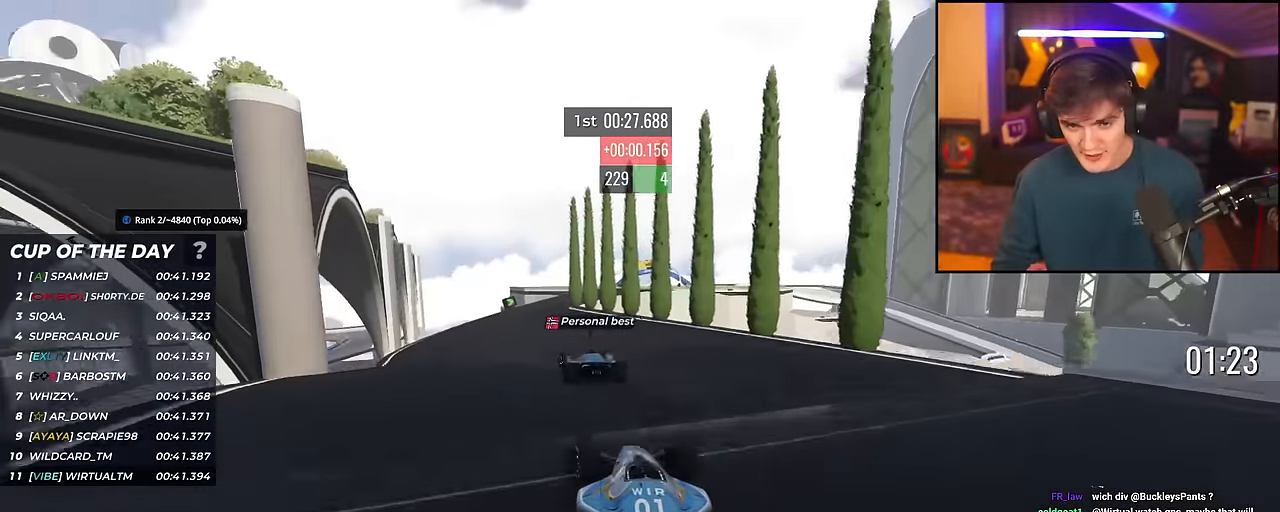
{"keys": ["right", "up"], "events": [[83, "left", "up"], [233, "right", "down"]]}
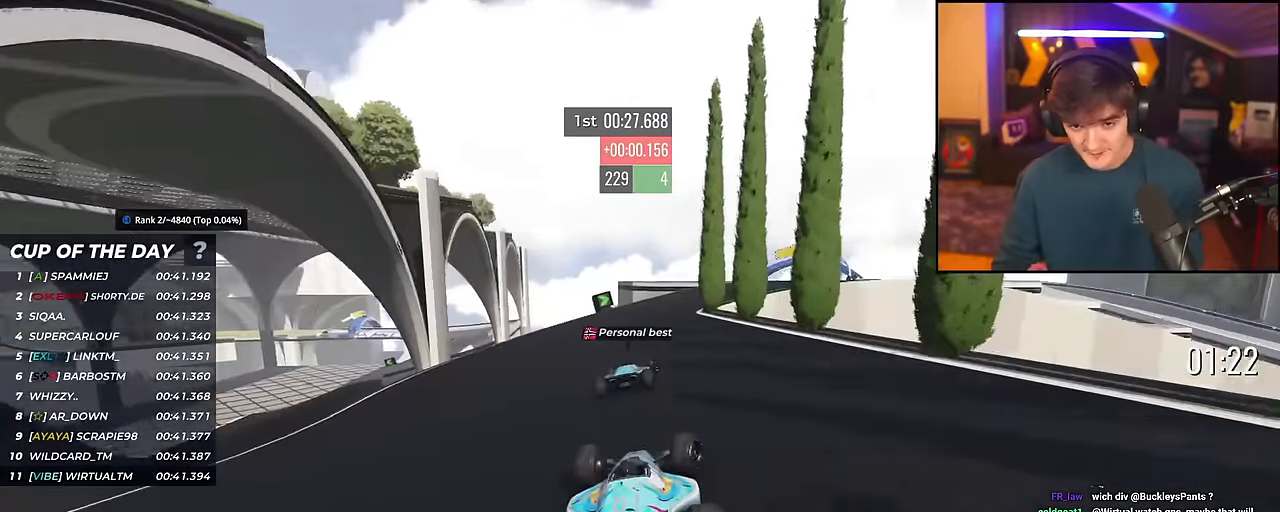
{"keys": ["right", "up"], "events": [[150, "right", "up"], [284, "right", "down"]]}
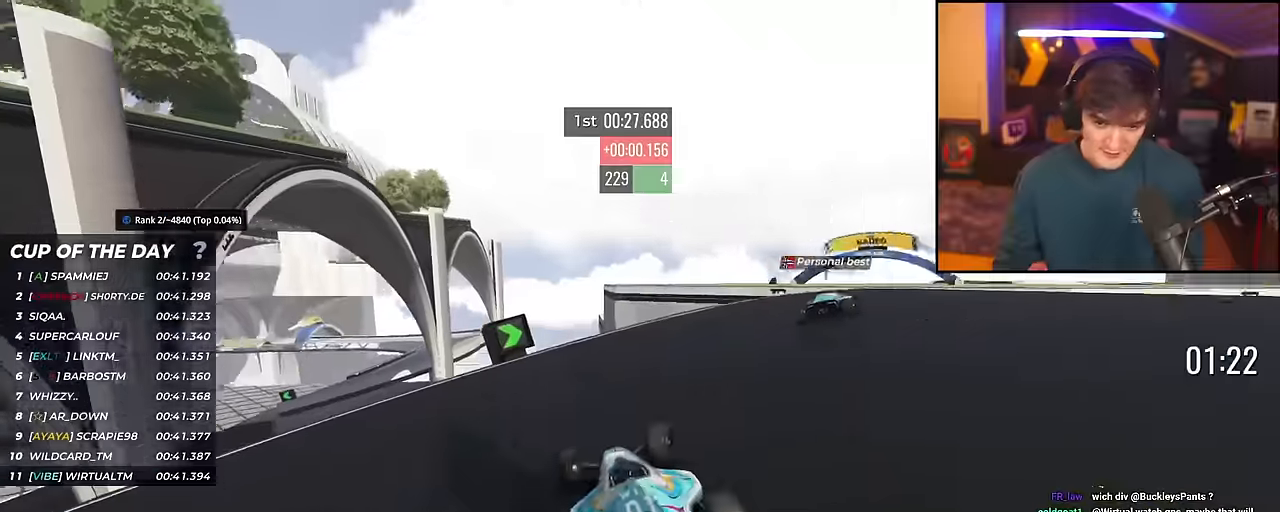
{"keys": ["left", "up"], "events": [[217, "right", "up"], [450, "left", "down"]]}
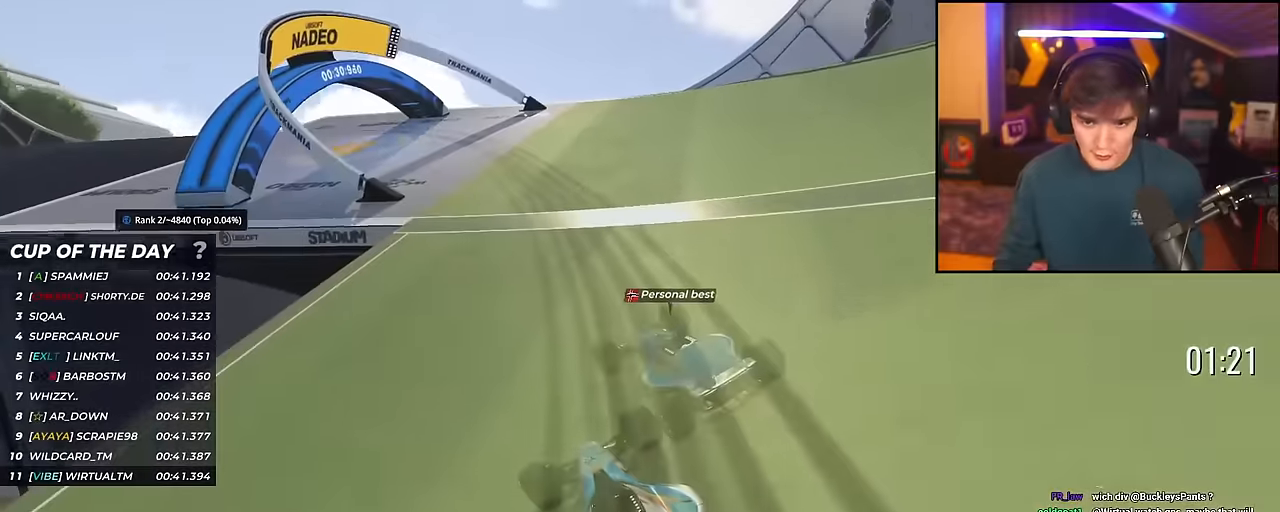
{"keys": ["left", "up"], "events": []}
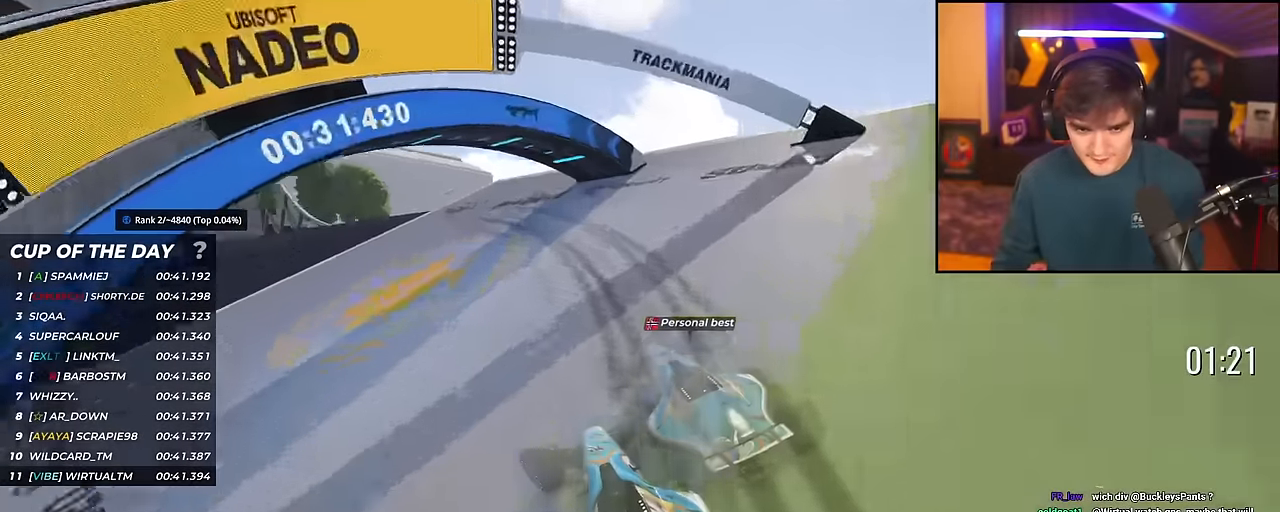
{"keys": ["left", "up"], "events": []}
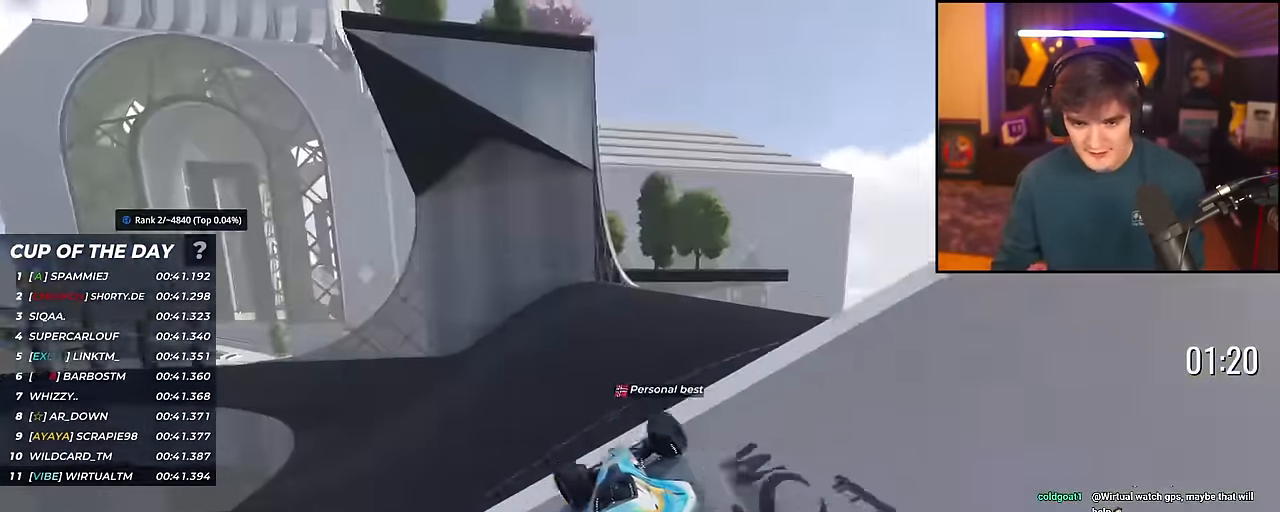
{"keys": ["left", "up"], "events": [[67, "left", "up"], [117, "left", "down"], [401, "left", "up"], [484, "left", "down"]]}
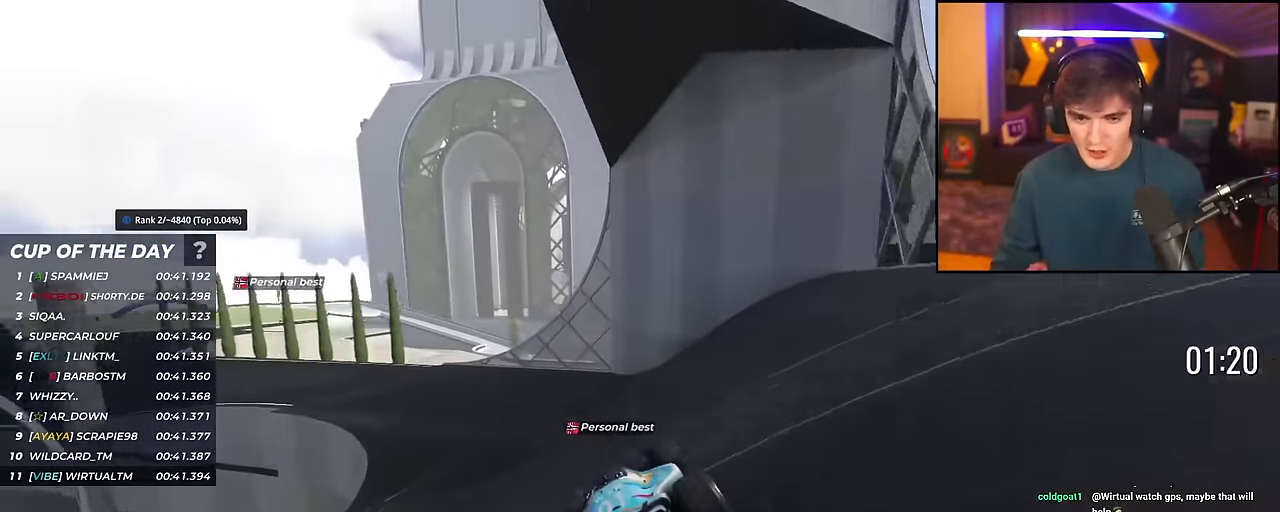
{"keys": ["left", "up"], "events": []}